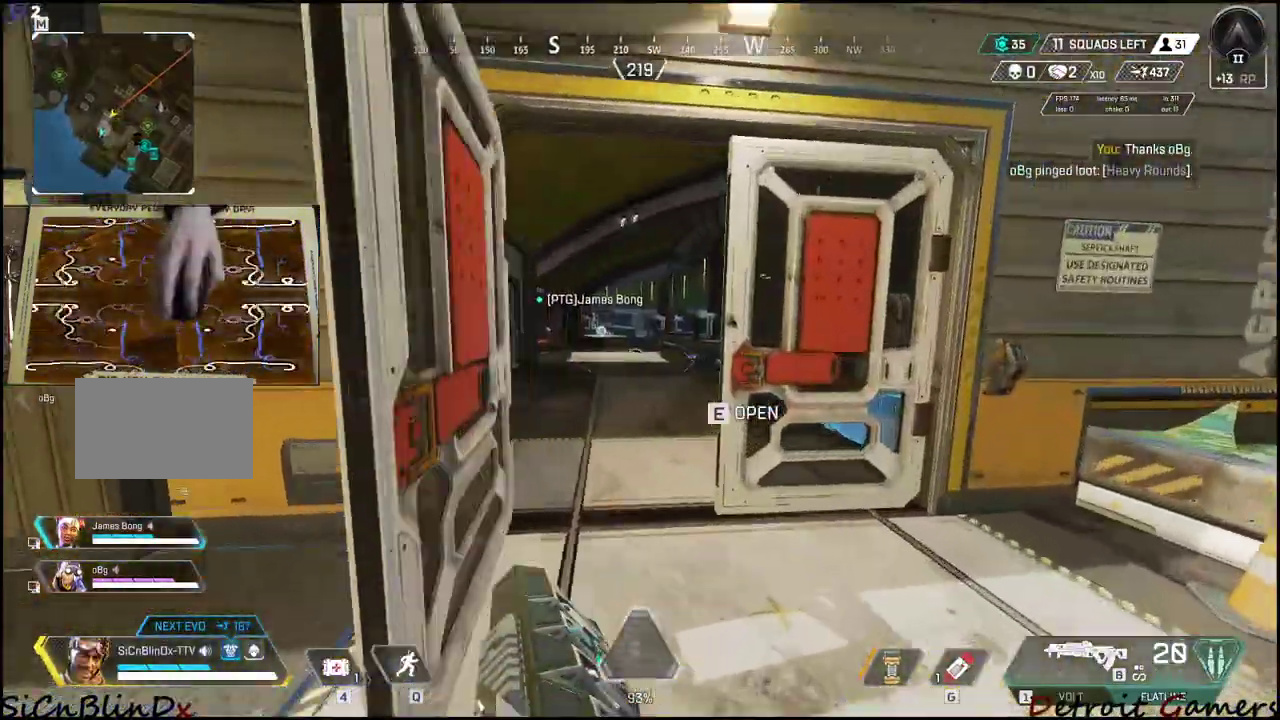
Gameplay with keyboard and mouse; each line is a JSON object with the keys held at the frame after it. "events" lists presses ("down") and releases ("up") of "1", "2", "3", "4", "5", "a", "alt", "c", "caps_lock", "ctrl", "d", "e", "f", "g", "q", "r", "s", "shift", "space", "t", "tab", "v", "w", "x" and "z" between this image and that frame as [ms after this image, input, new state], when the widget could be followed in between. No other keys are recorded. Mouse buttons are not recorded. Not read: mouse_move.
{"keys": ["shift", "w"], "events": [[133, "d", "up"]]}
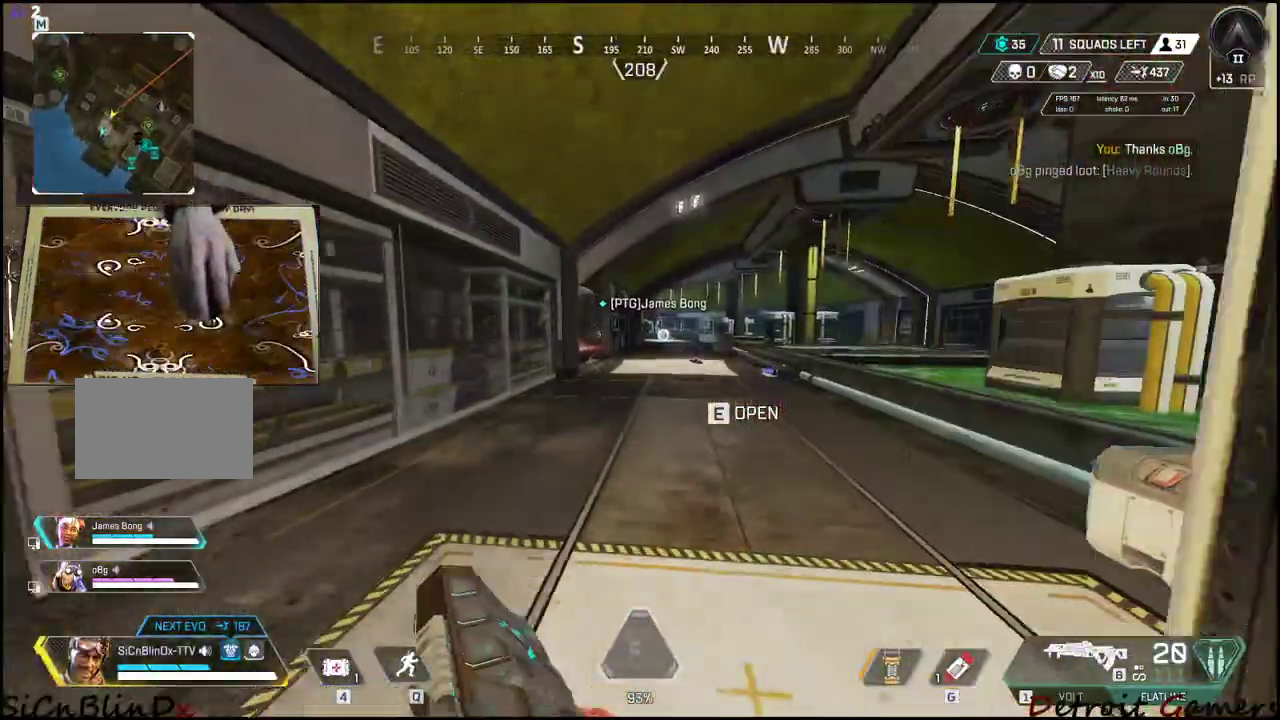
{"keys": ["shift", "w"], "events": []}
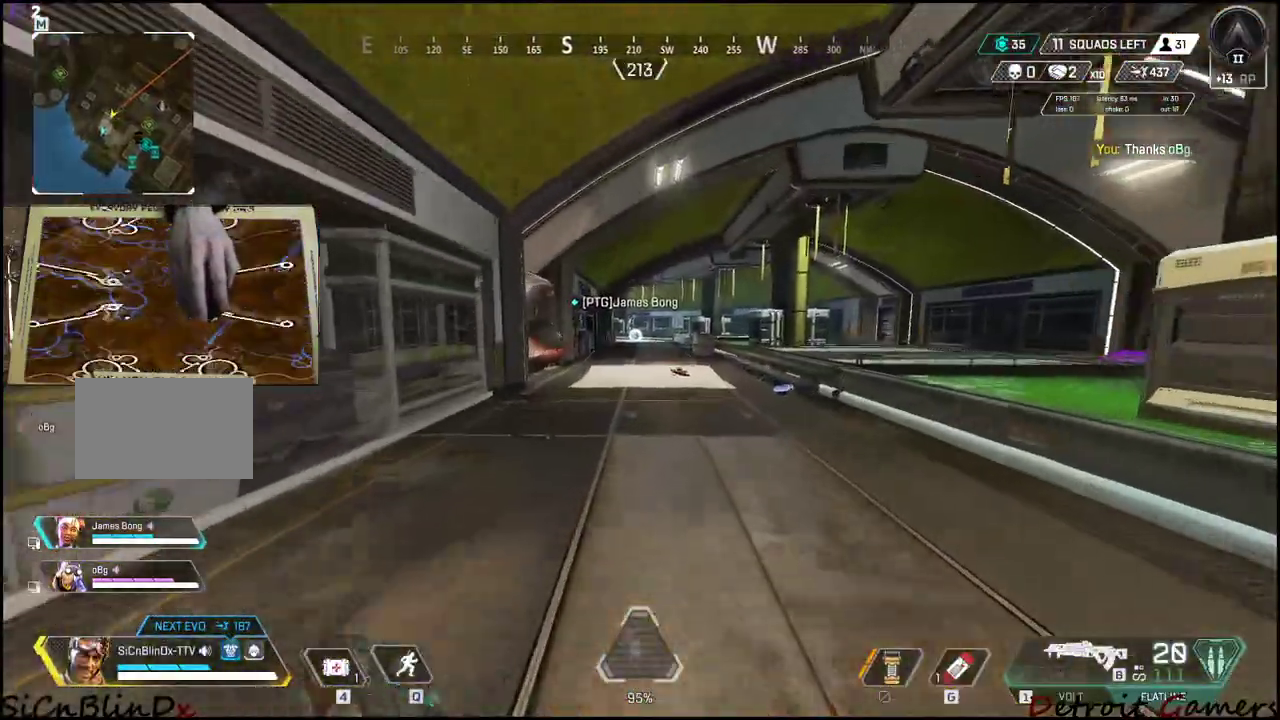
{"keys": ["shift", "w"], "events": [[116, "c", "down"], [266, "c", "up"], [383, "space", "down"], [483, "space", "up"]]}
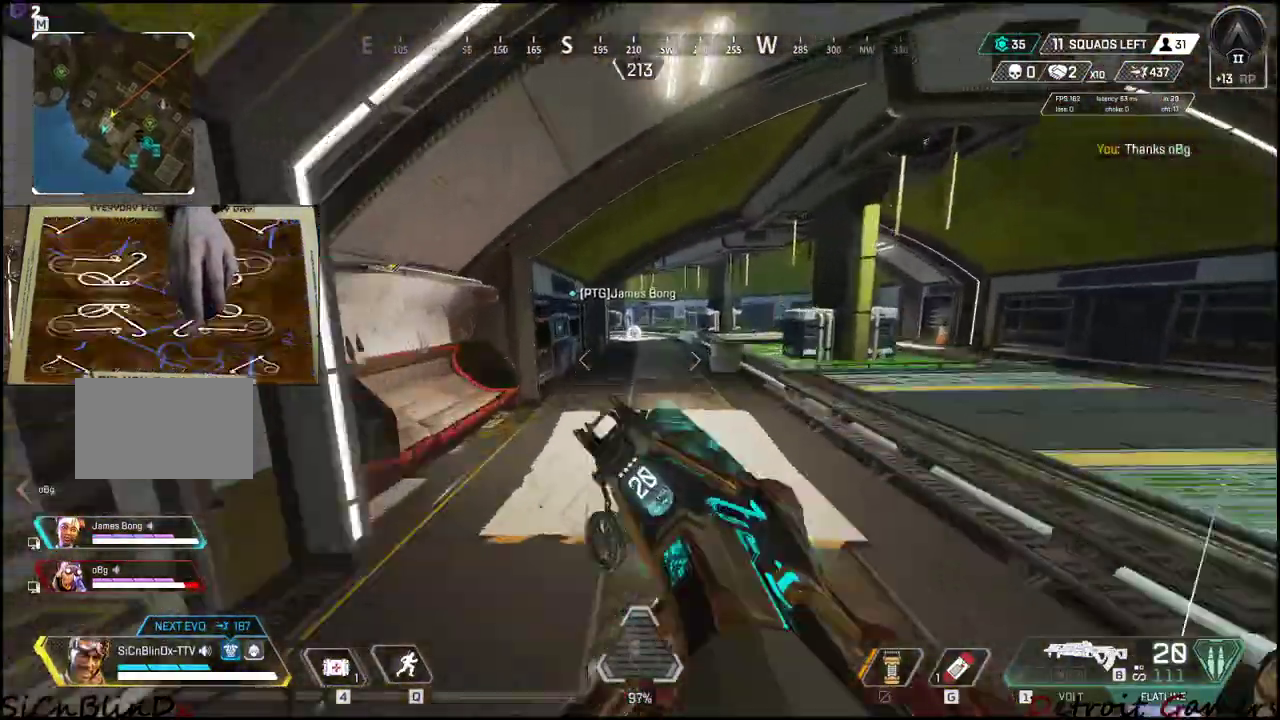
{"keys": ["shift", "w"], "events": []}
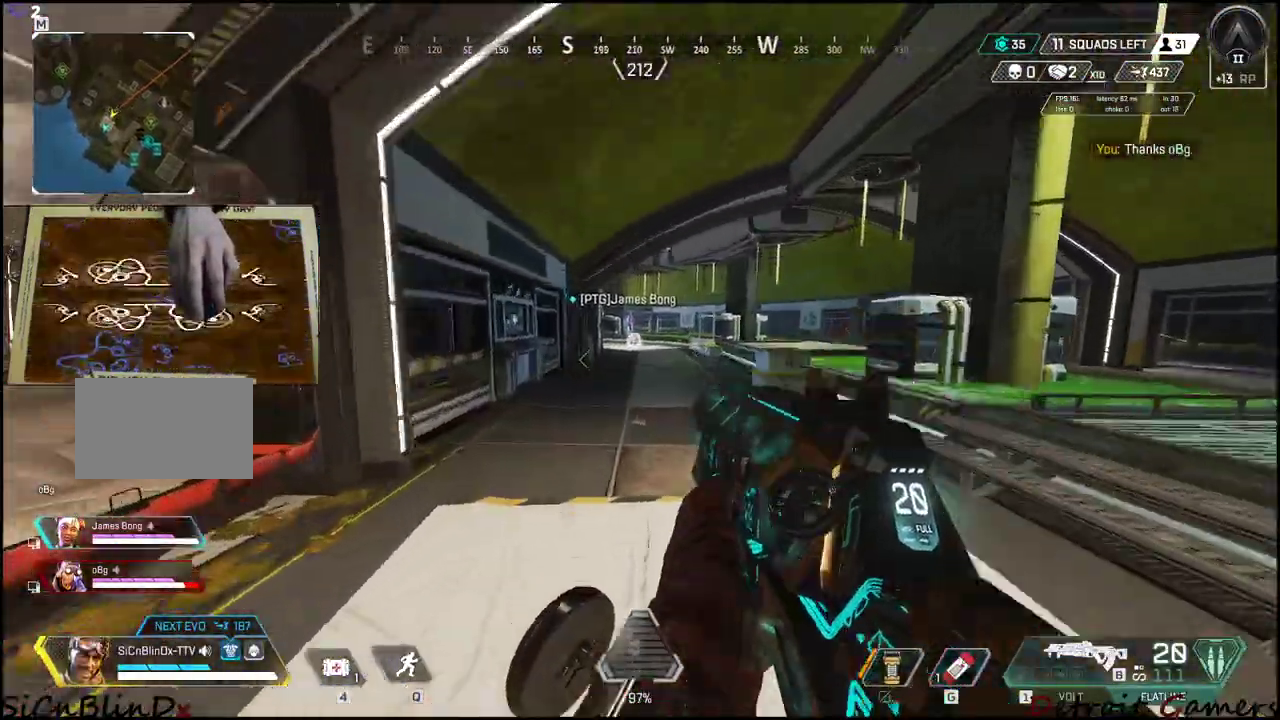
{"keys": ["shift", "w"], "events": []}
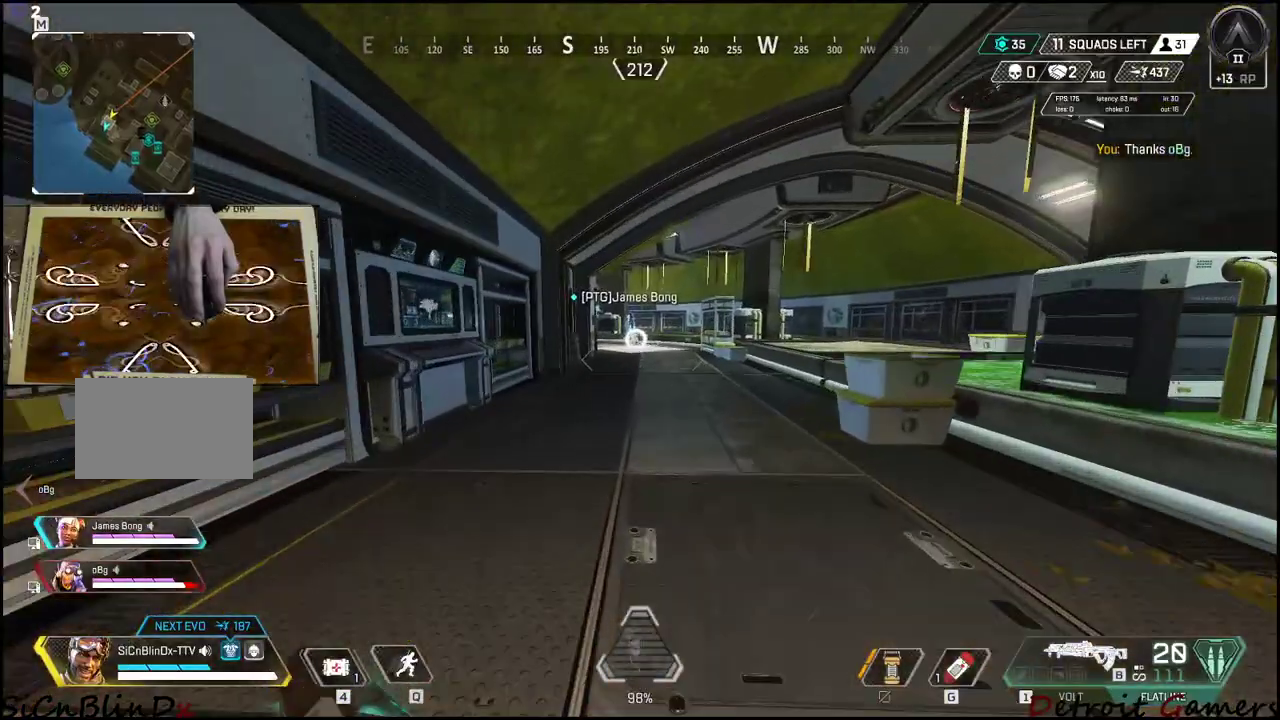
{"keys": ["shift", "w"], "events": []}
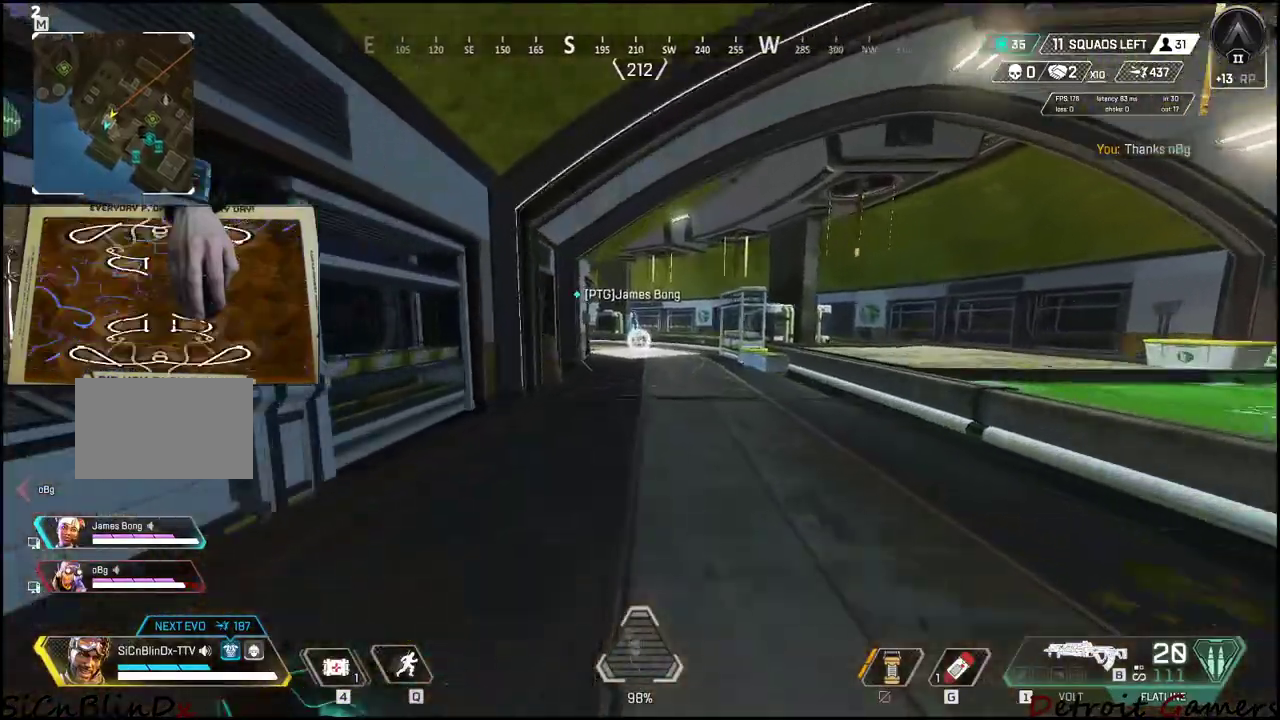
{"keys": ["shift", "w"], "events": []}
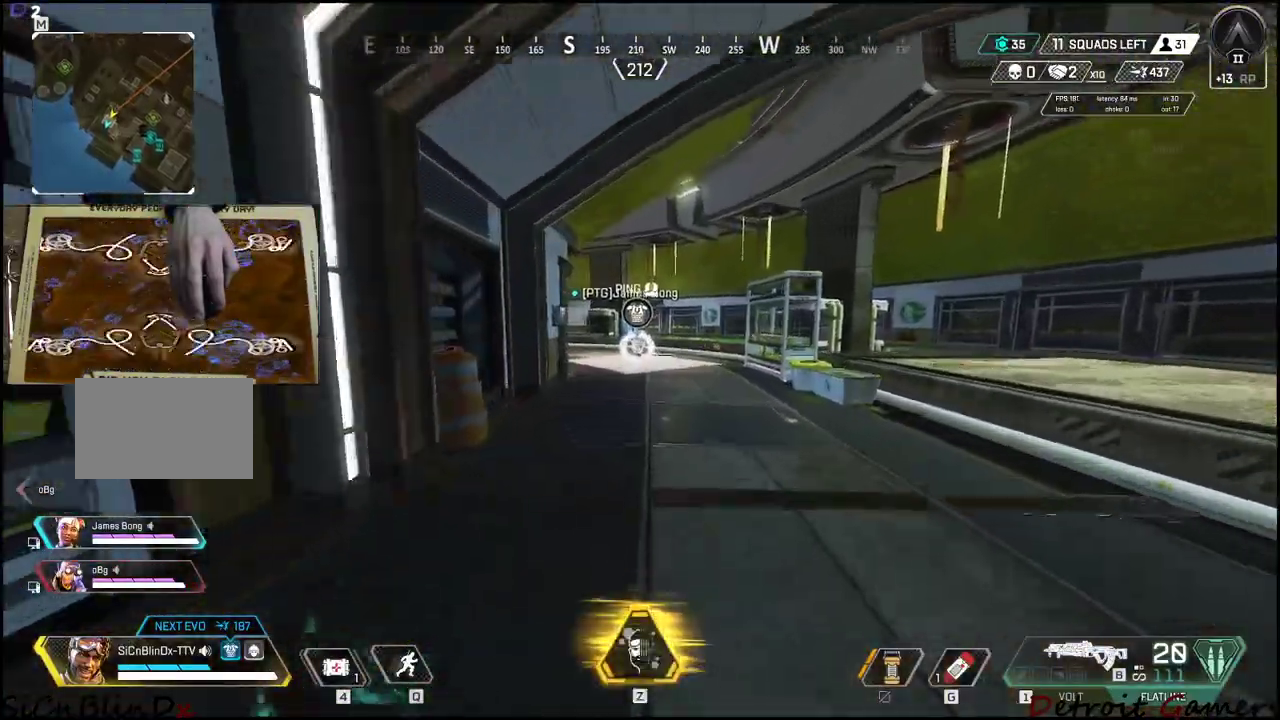
{"keys": ["r", "shift", "w"], "events": [[383, "r", "down"]]}
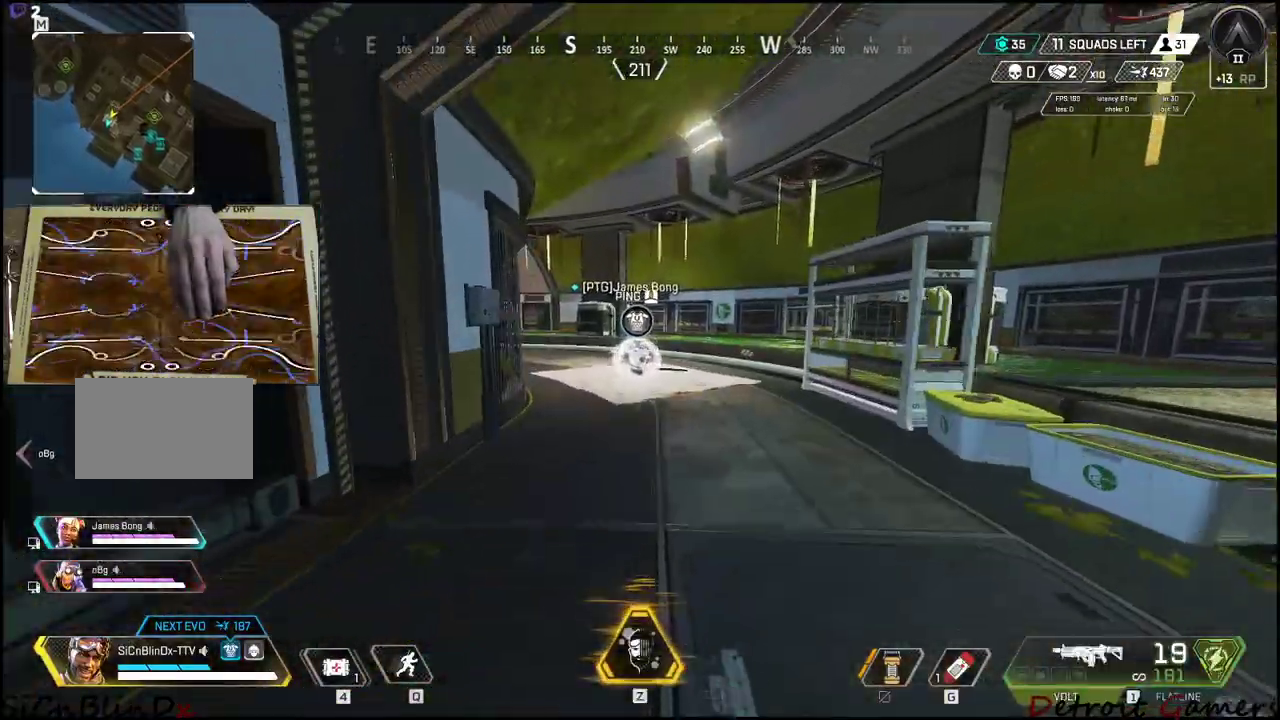
{"keys": ["shift", "w"], "events": [[16, "r", "up"], [83, "r", "down"], [166, "r", "up"], [216, "r", "down"], [350, "r", "up"]]}
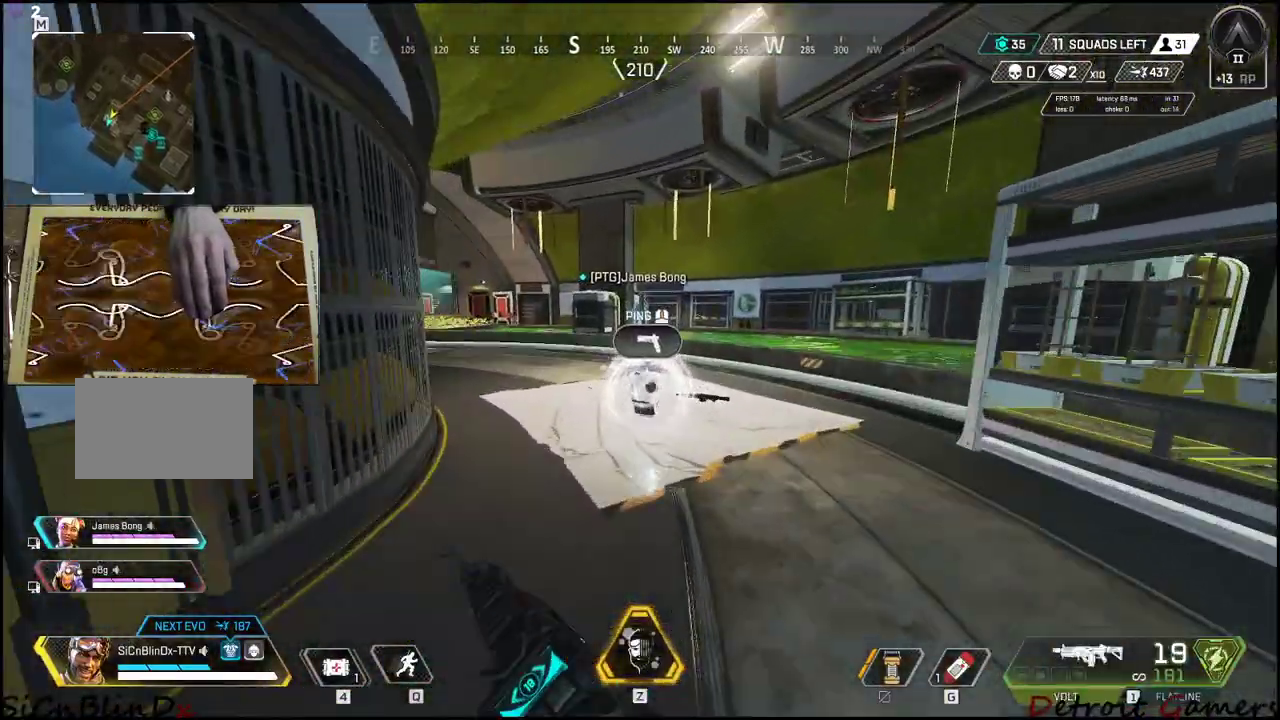
{"keys": ["shift", "w"], "events": []}
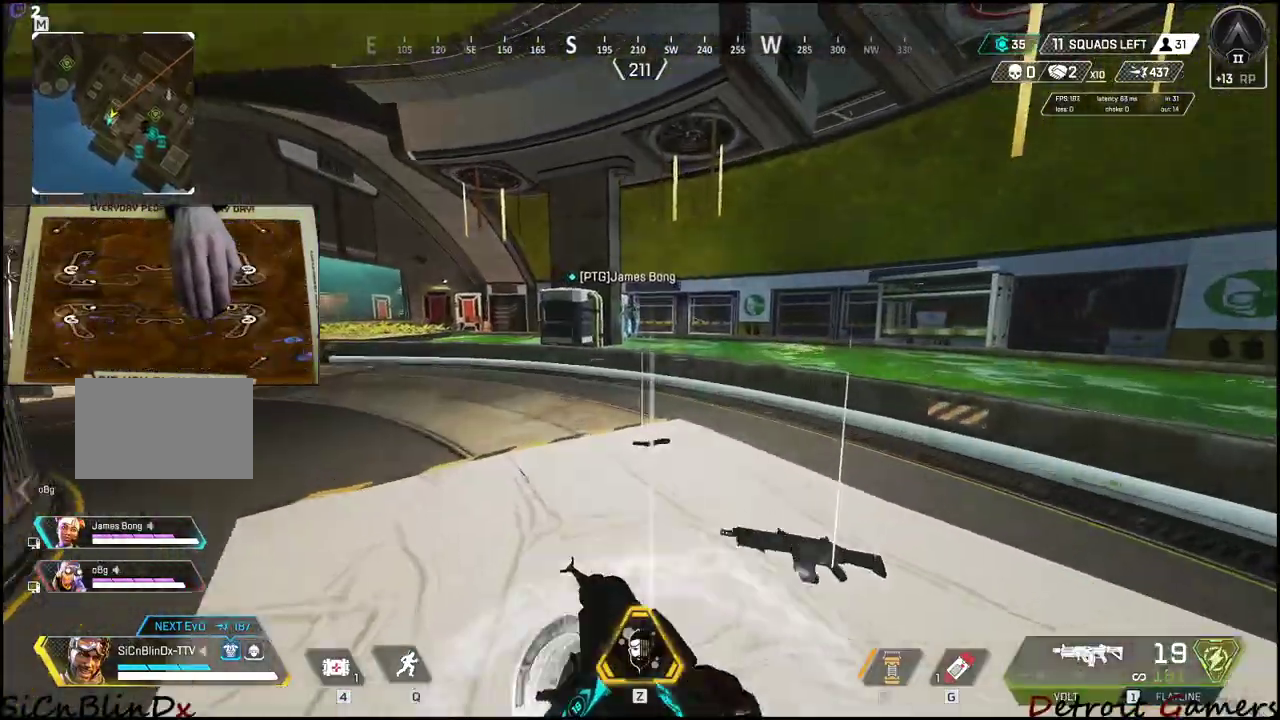
{"keys": ["shift", "w"], "events": [[300, "c", "down"], [383, "c", "up"]]}
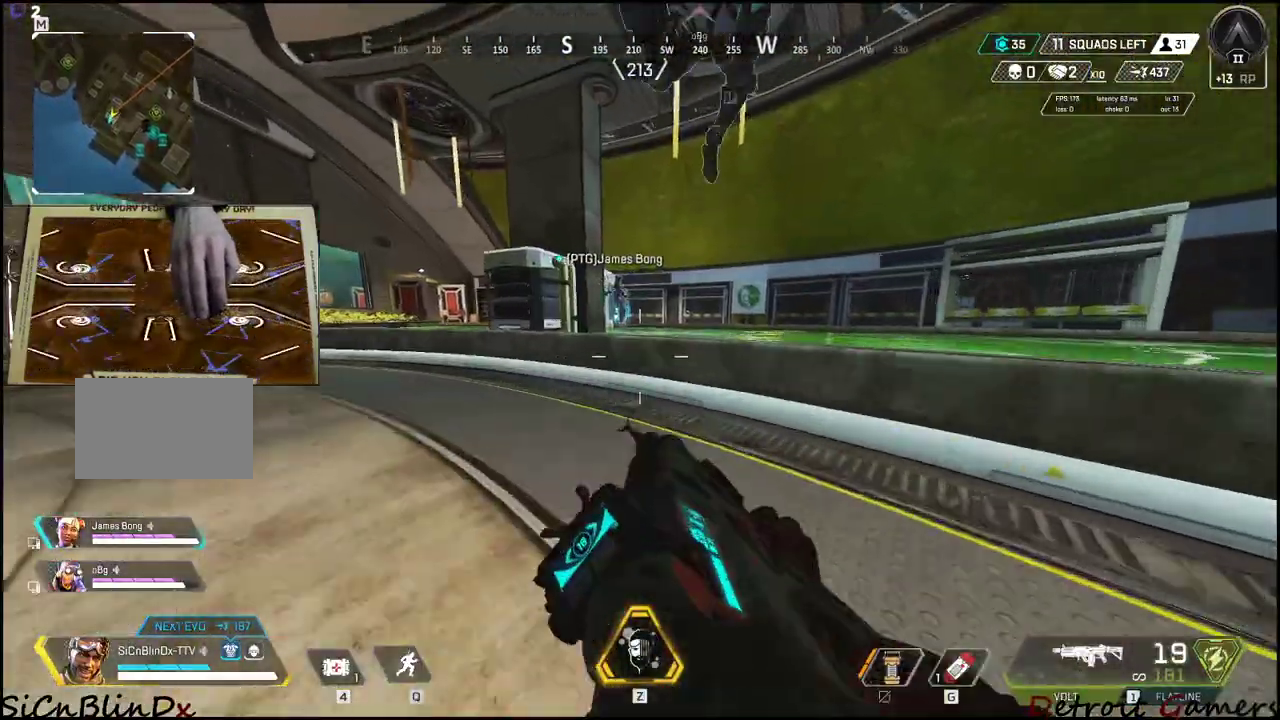
{"keys": ["shift", "w"], "events": [[66, "space", "down"], [233, "space", "up"]]}
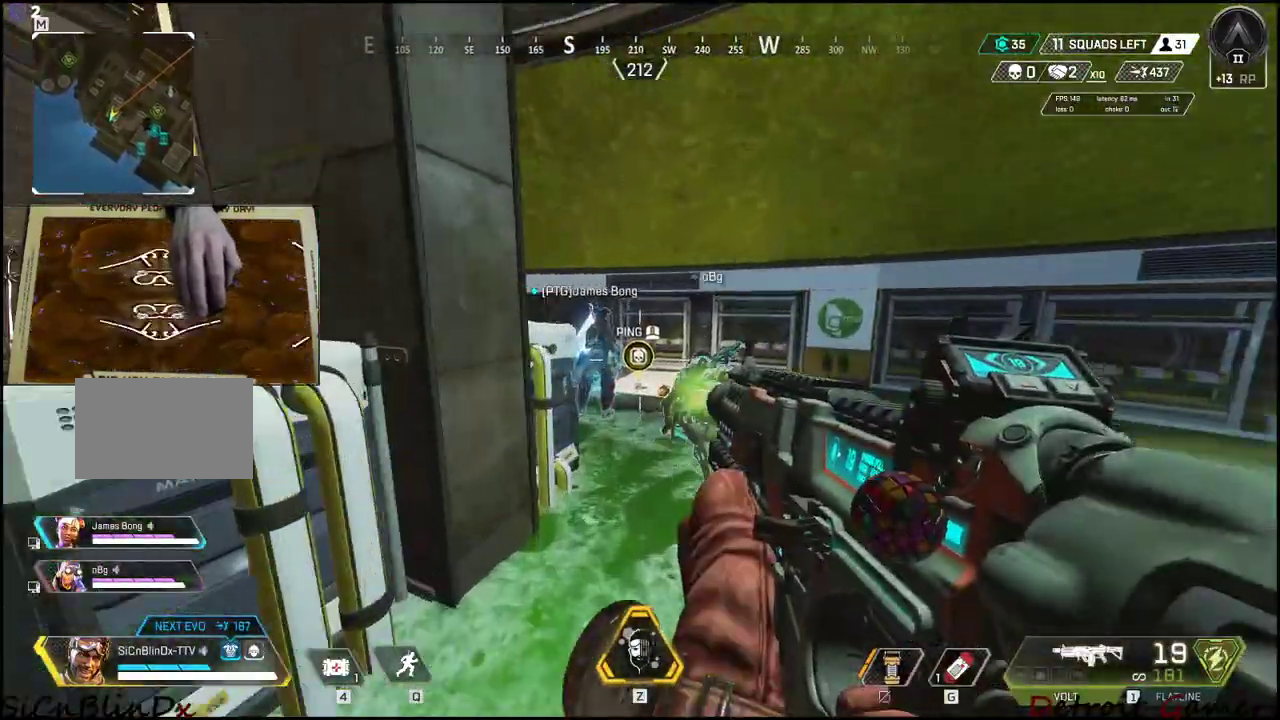
{"keys": ["shift", "w"], "events": []}
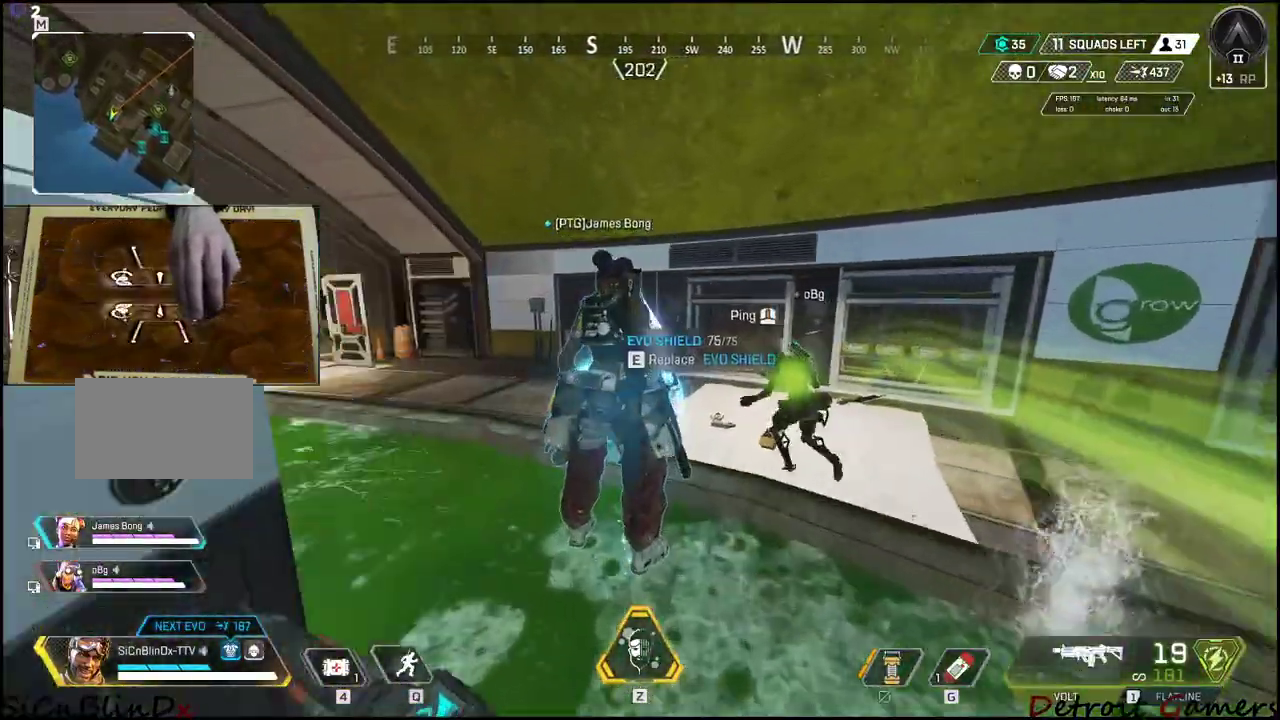
{"keys": ["a"], "events": [[150, "a", "down"], [433, "shift", "up"], [466, "w", "up"]]}
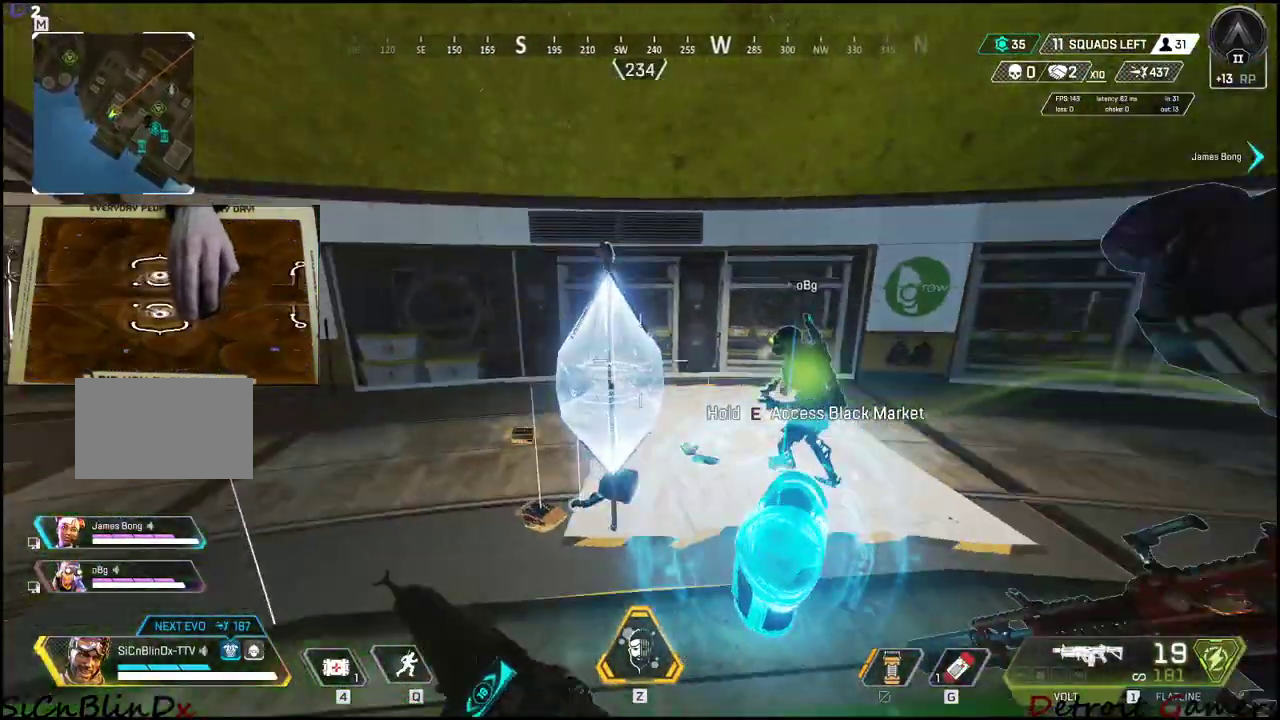
{"keys": ["e"], "events": [[166, "e", "down"], [216, "a", "up"]]}
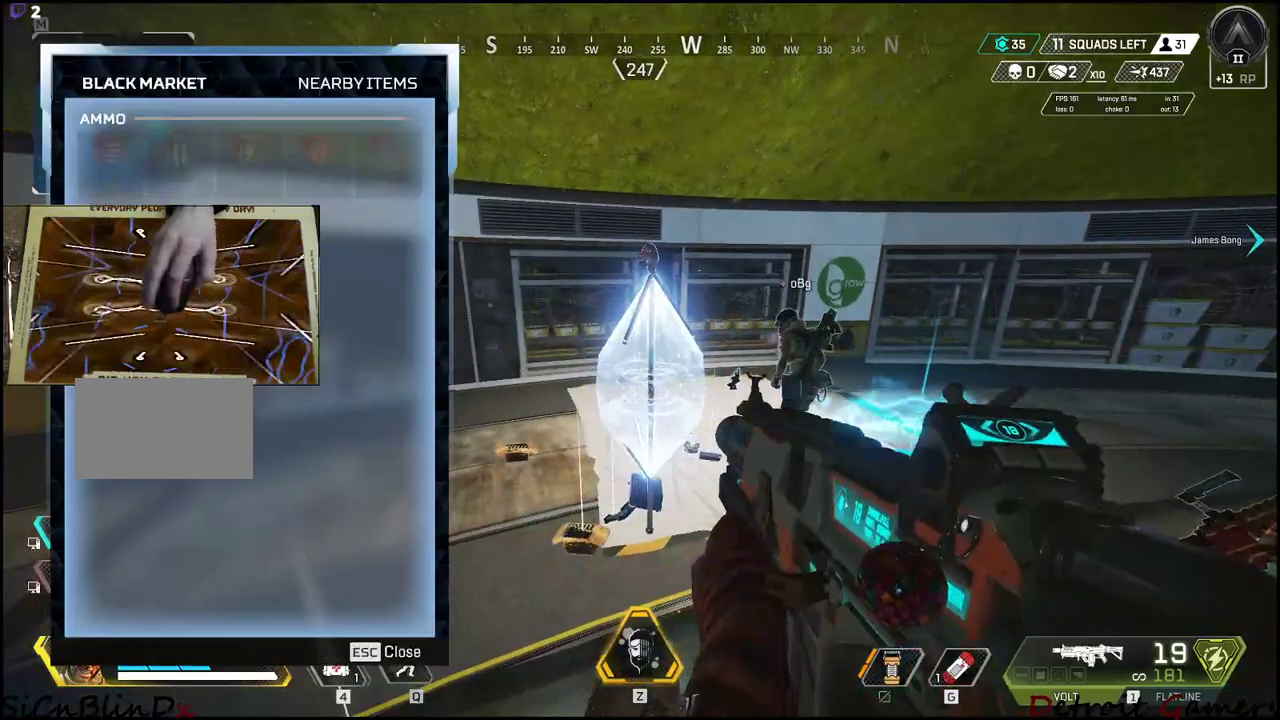
{"keys": [], "events": [[266, "e", "up"]]}
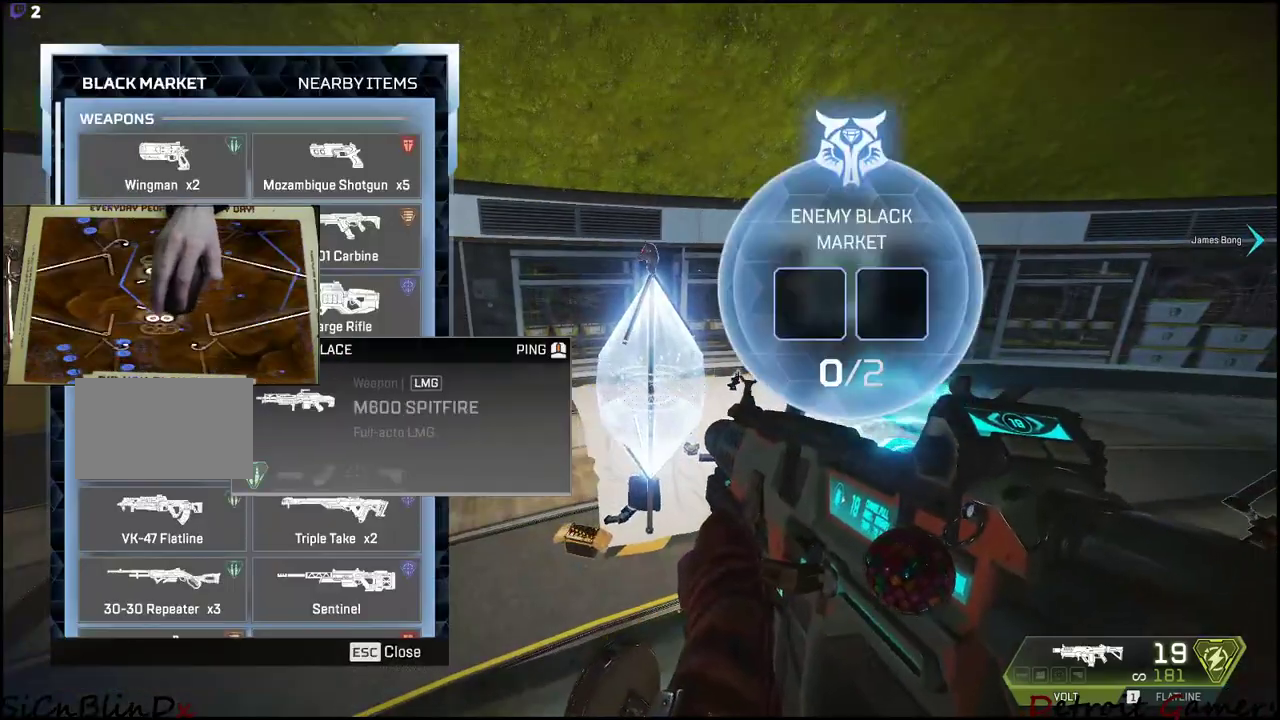
{"keys": [], "events": []}
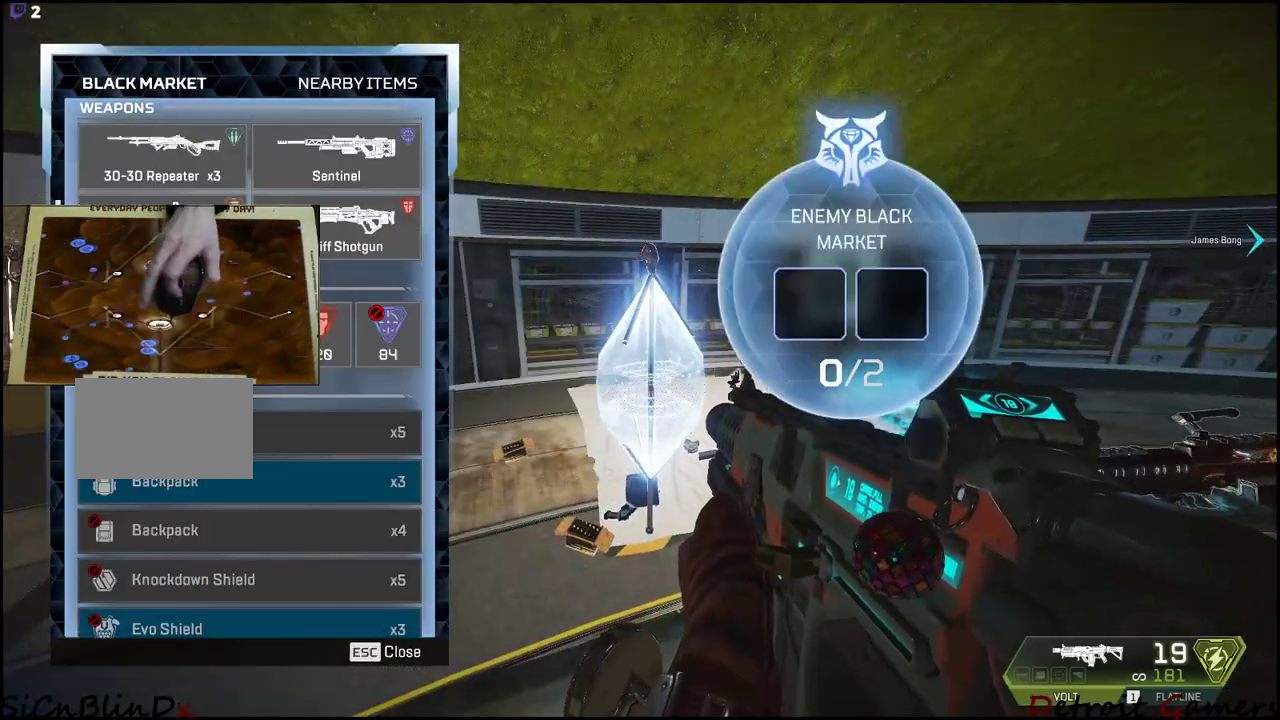
{"keys": [], "events": []}
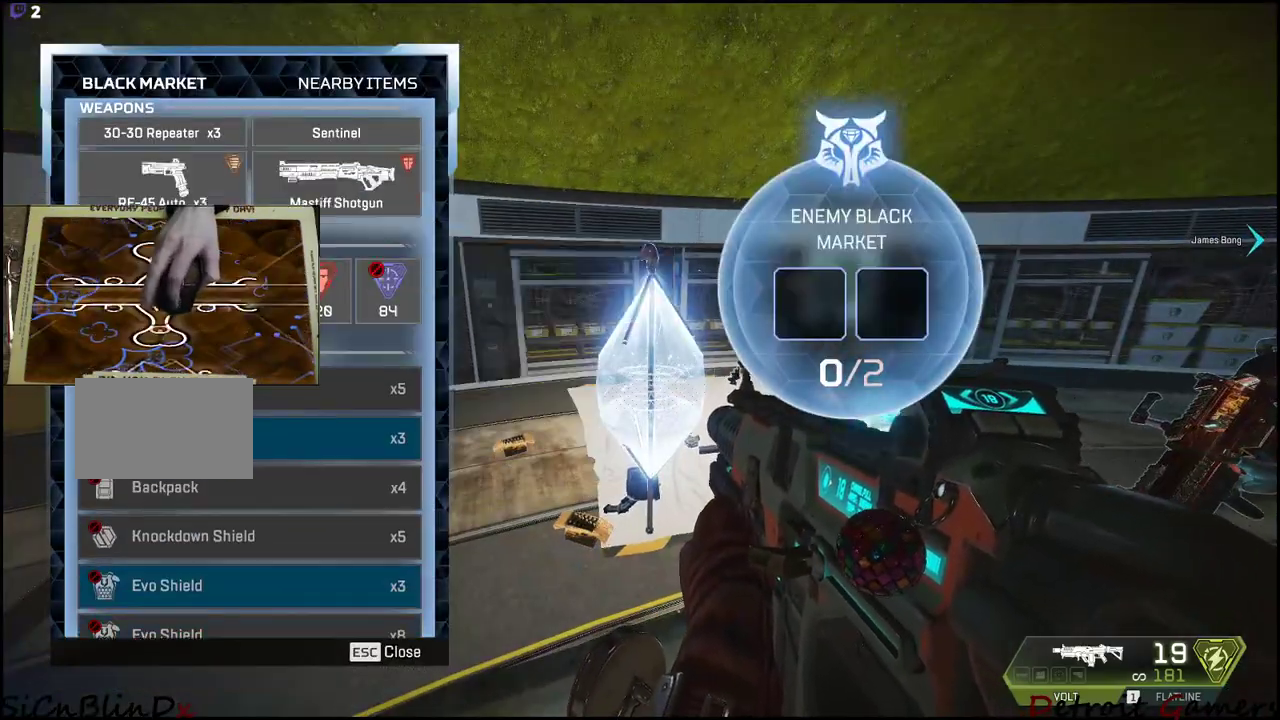
{"keys": [], "events": []}
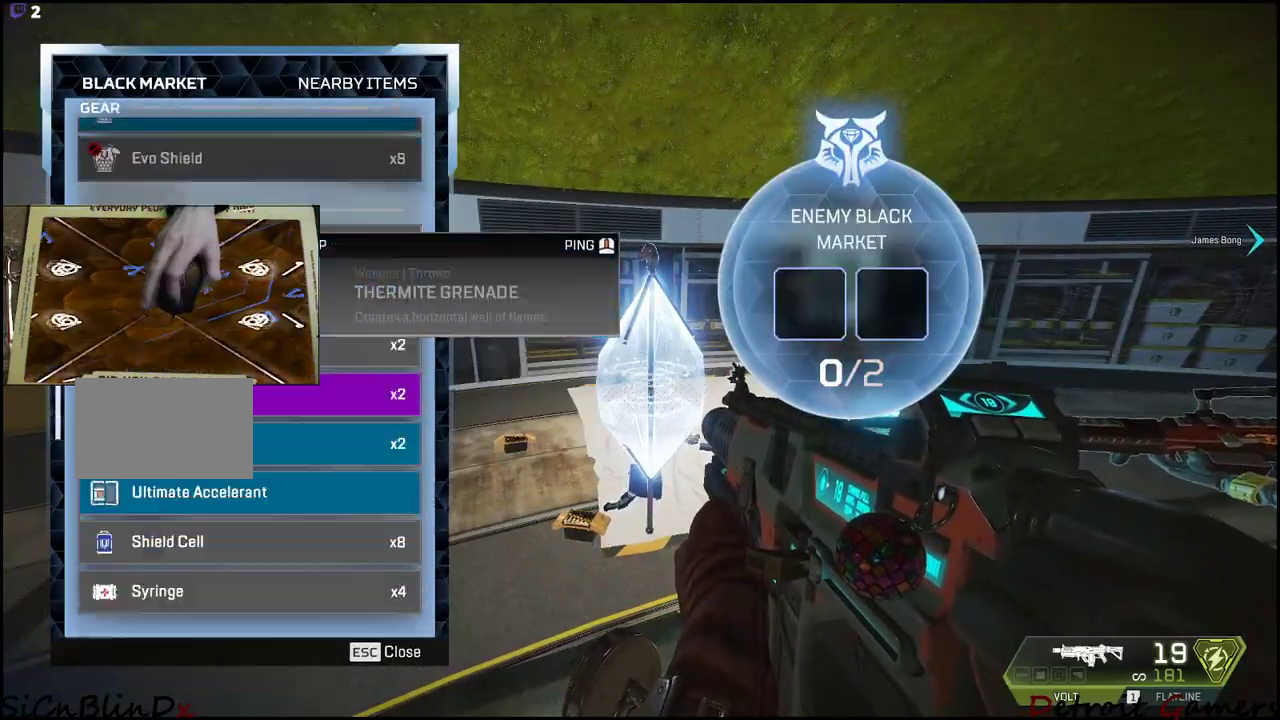
{"keys": [], "events": []}
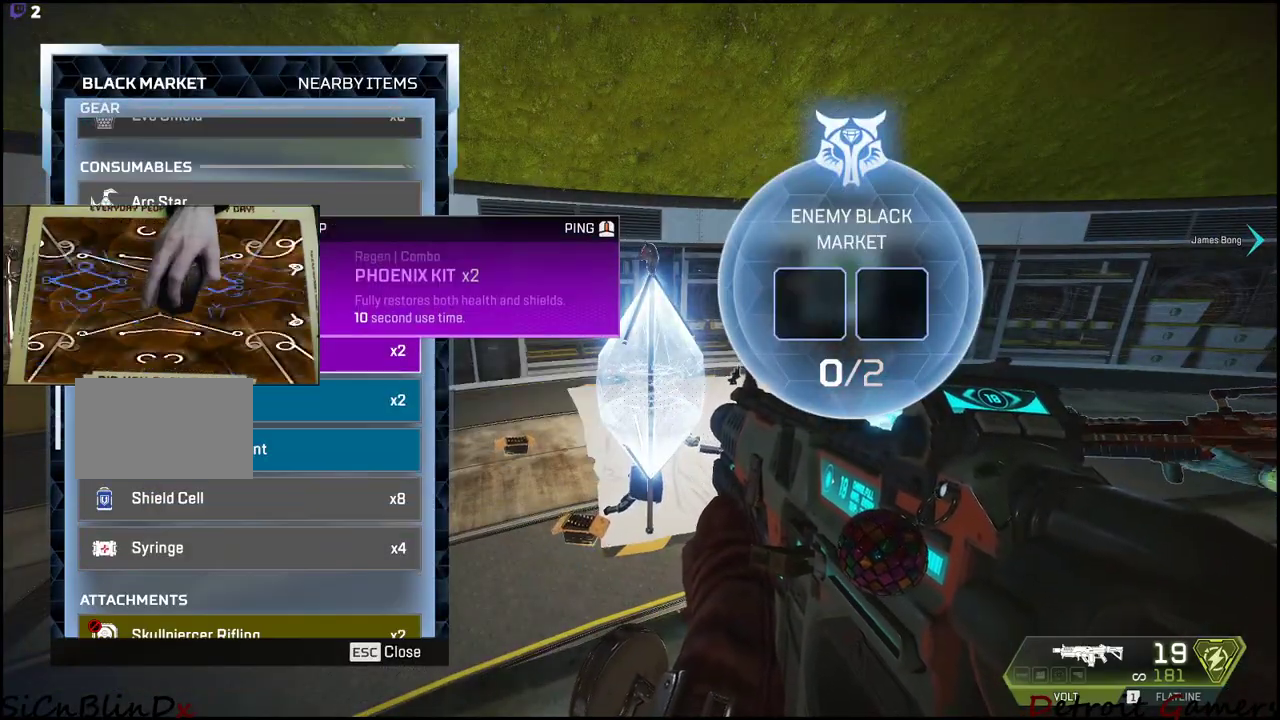
{"keys": [], "events": []}
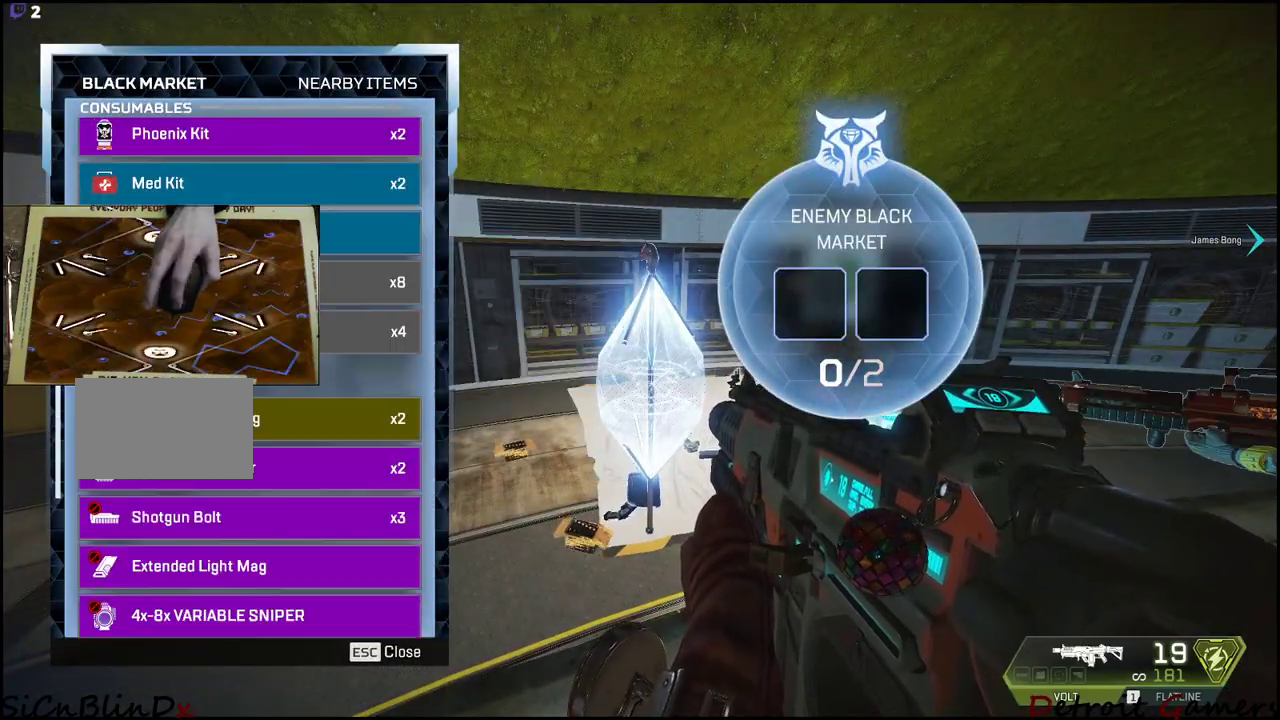
{"keys": [], "events": []}
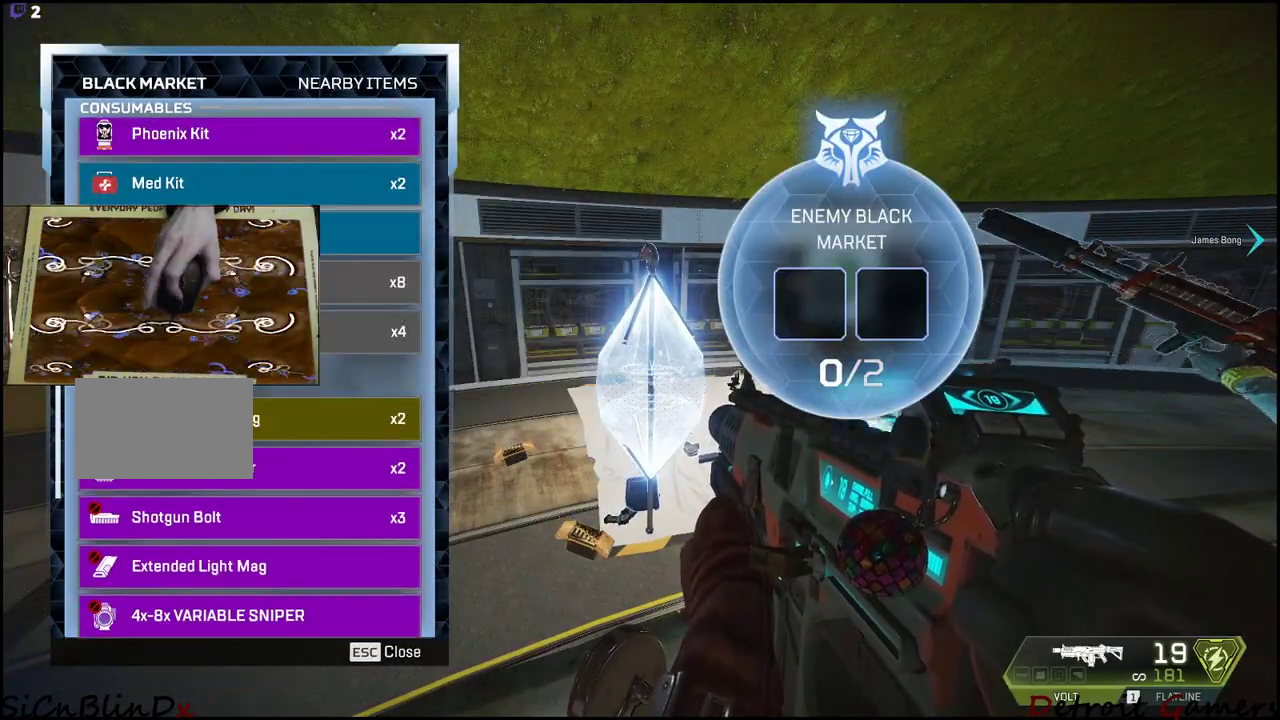
{"keys": [], "events": []}
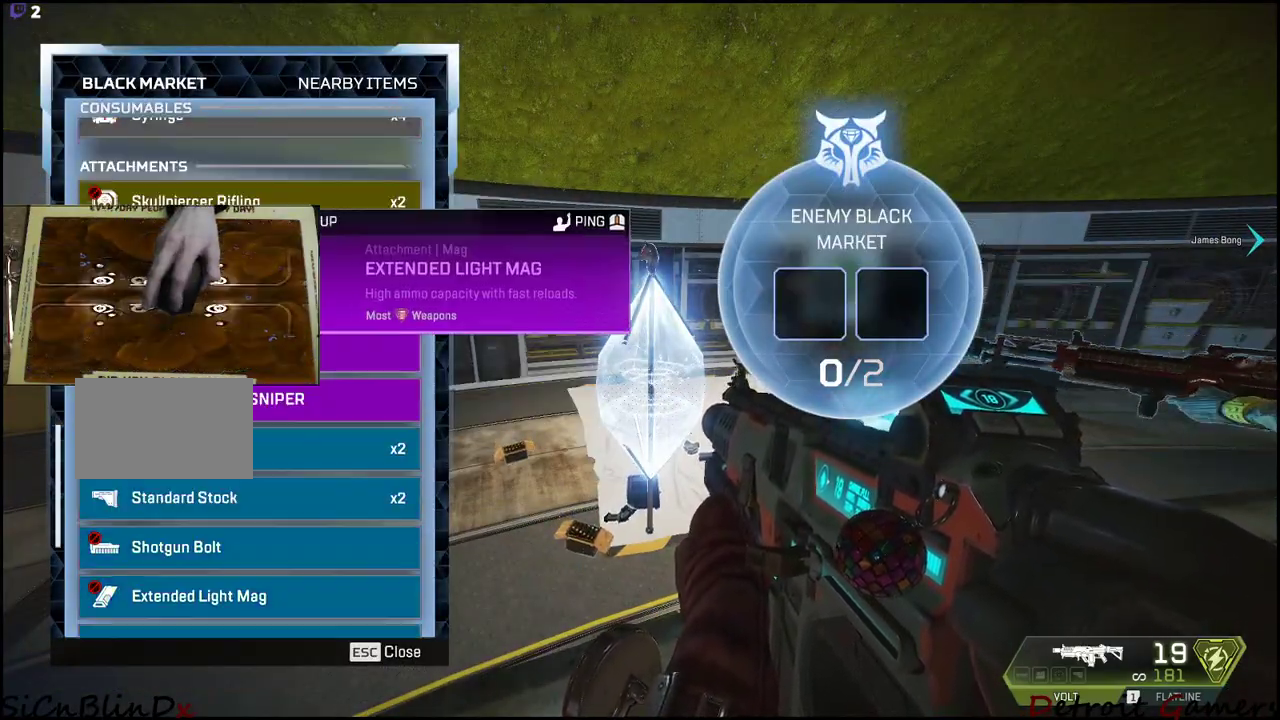
{"keys": [], "events": []}
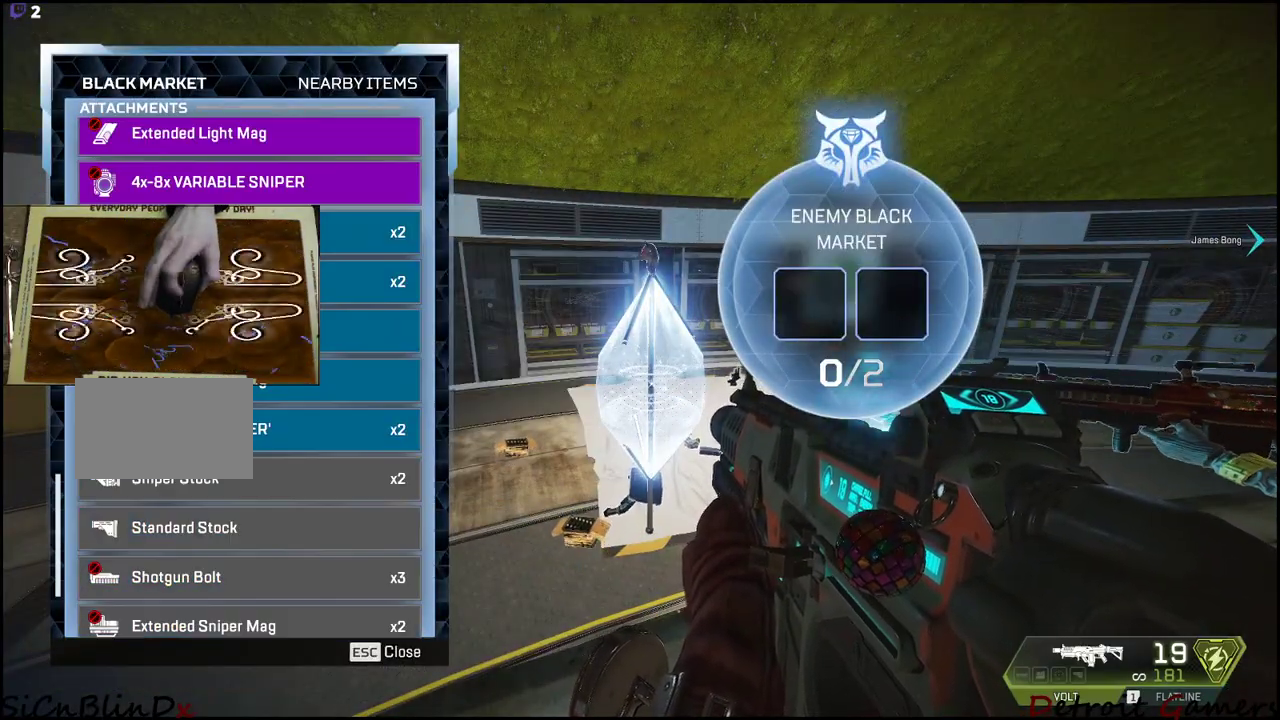
{"keys": [], "events": []}